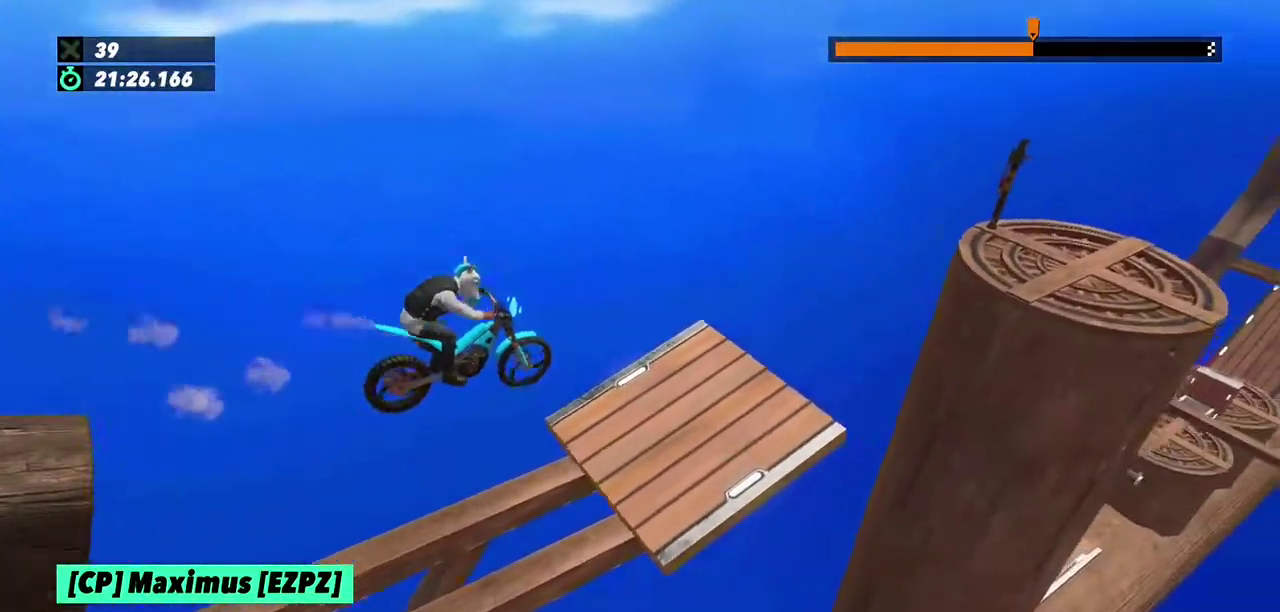
Gameplay with a controller (Xbox layout); each line is a JSON object with the inputs held at the frame after it. "events" lists button and stick changes between this image and that frame as [ms after this image, input, new state], when the widget could be followed in between. This overlay highlights the sticks when they move; stick clicks (L3) are not distinguishable. Not read: L1 L3 R1 R3.
{"buttons": ["R2"], "left_stick": "left"}
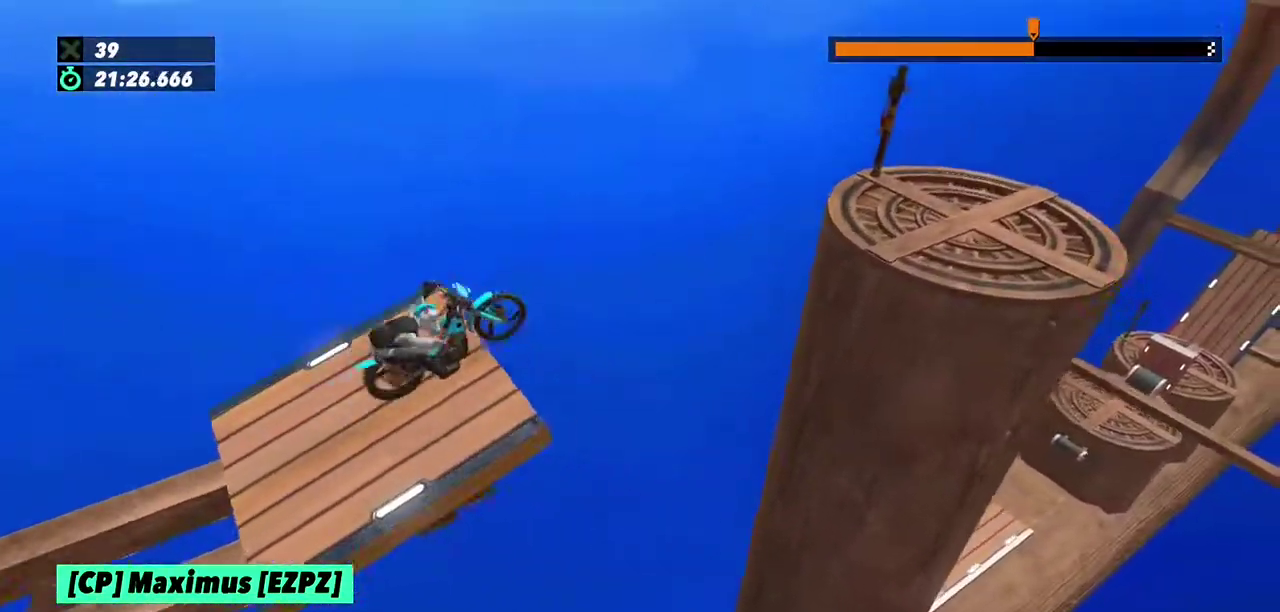
{"buttons": [], "left_stick": "left"}
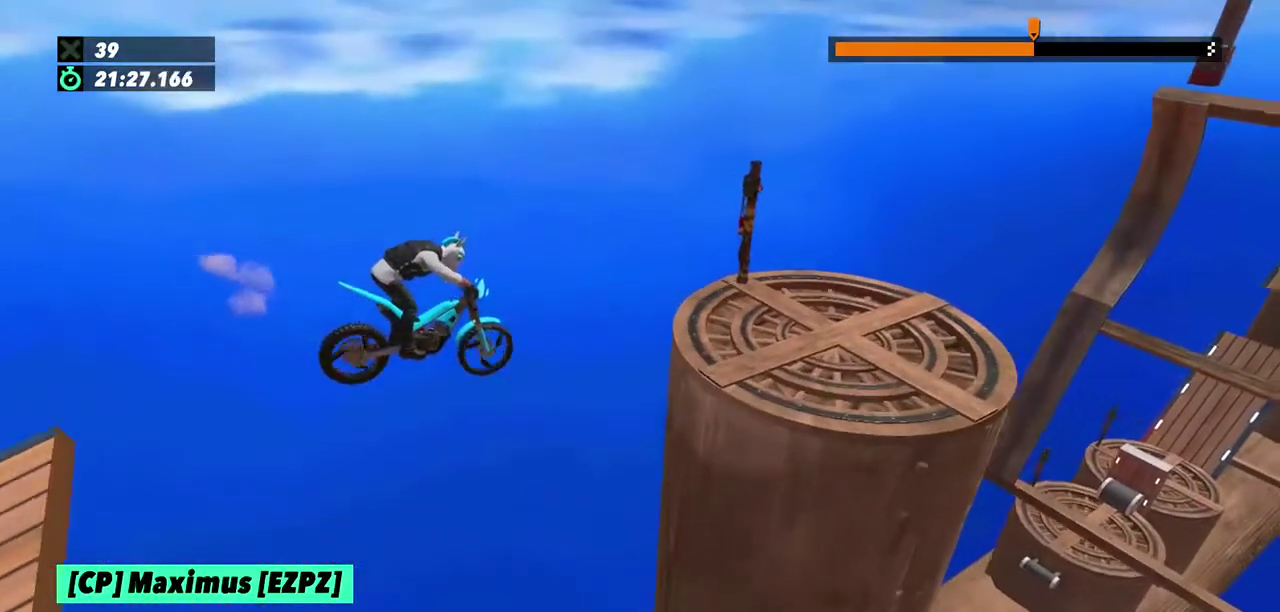
{"buttons": ["R2"], "left_stick": "left"}
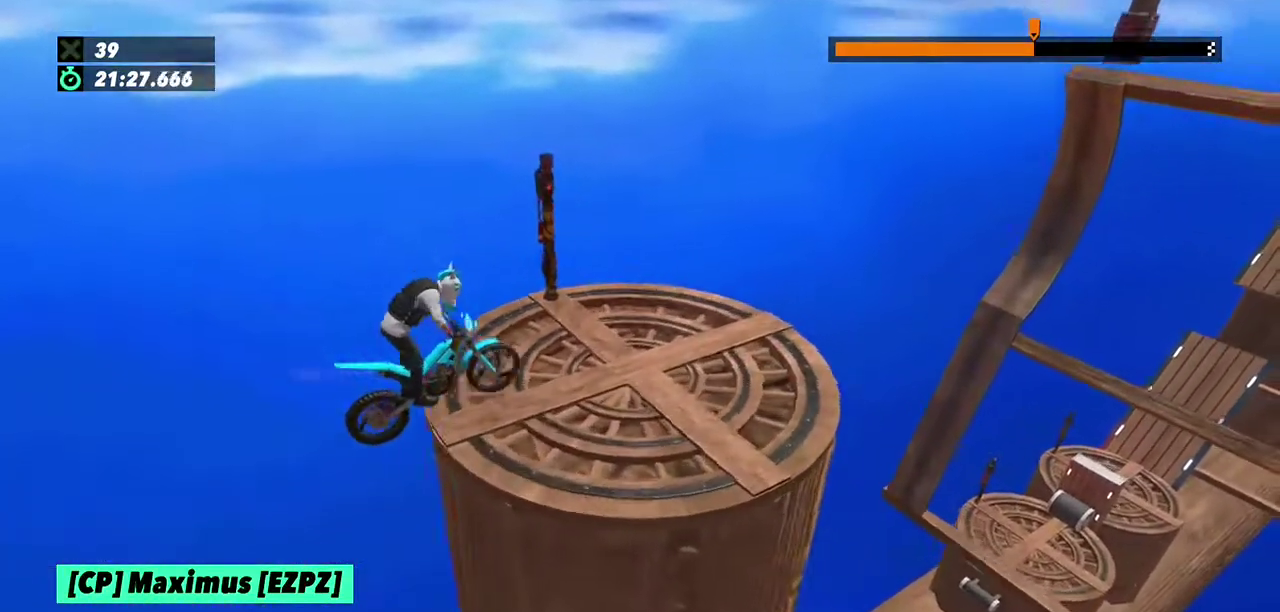
{"buttons": ["R2"], "left_stick": "center", "events": [[67, "left_stick", "center"]]}
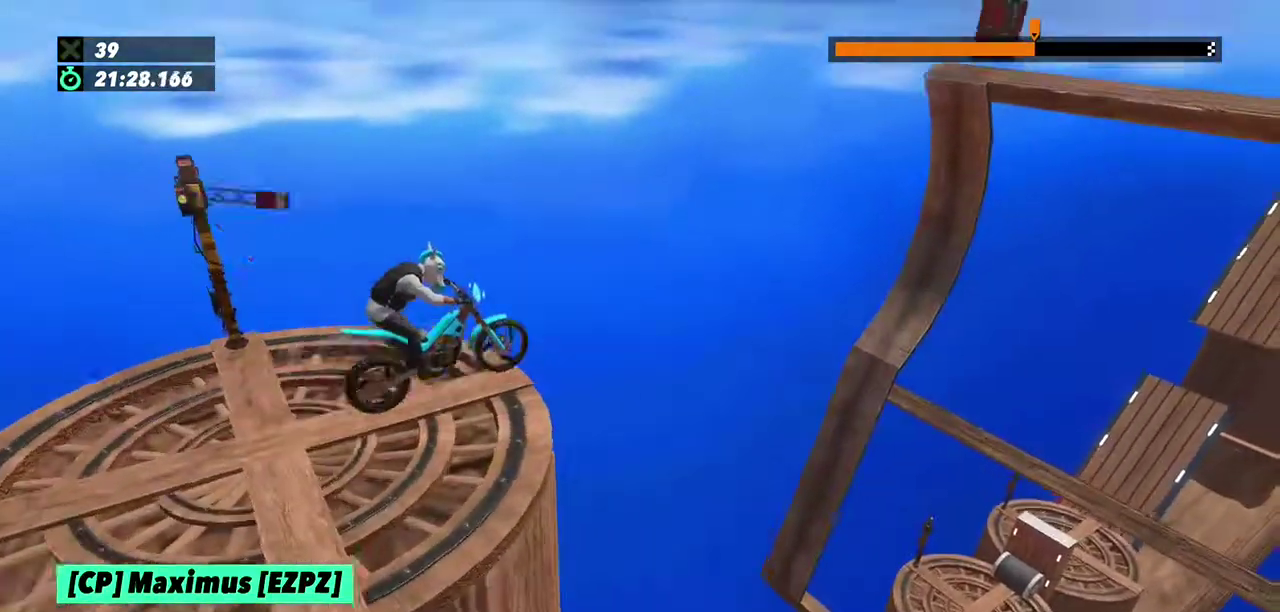
{"buttons": [], "left_stick": "left"}
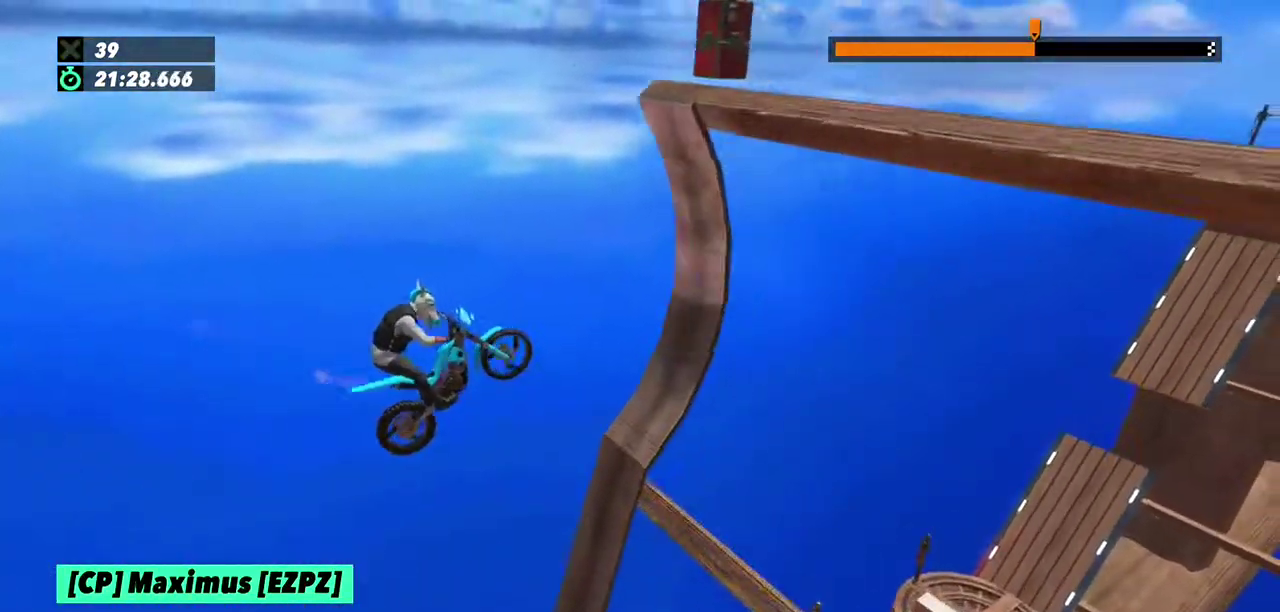
{"buttons": ["R2"], "left_stick": "center", "events": [[67, "R2", "down"], [300, "left_stick", "center"]]}
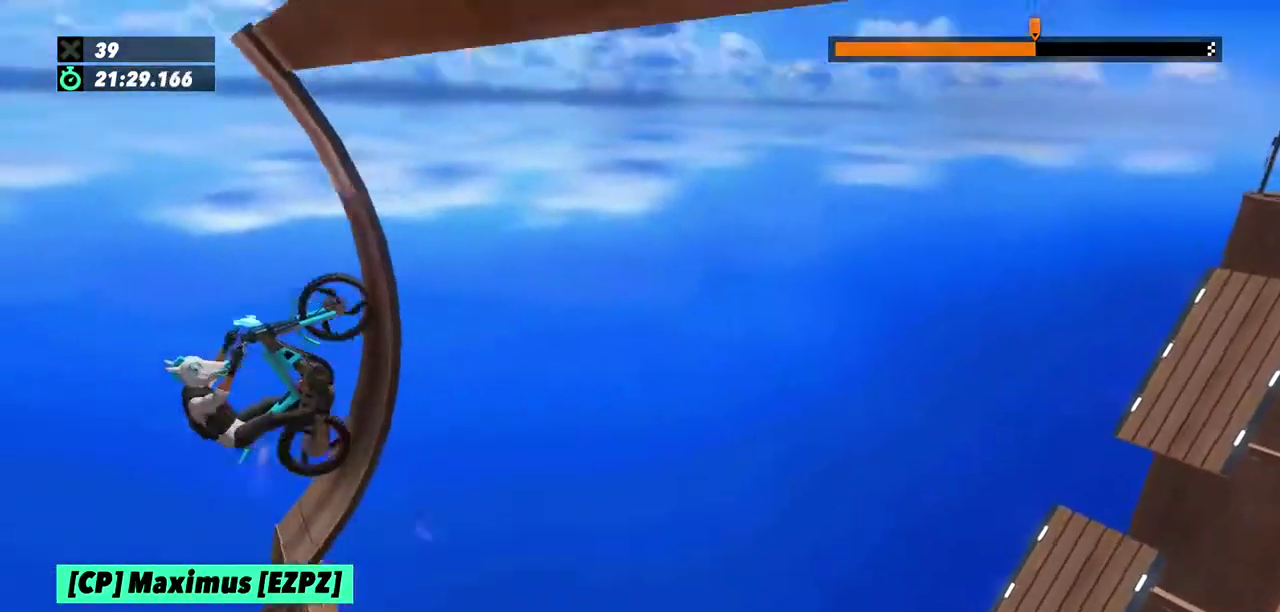
{"buttons": ["R2"], "left_stick": "right"}
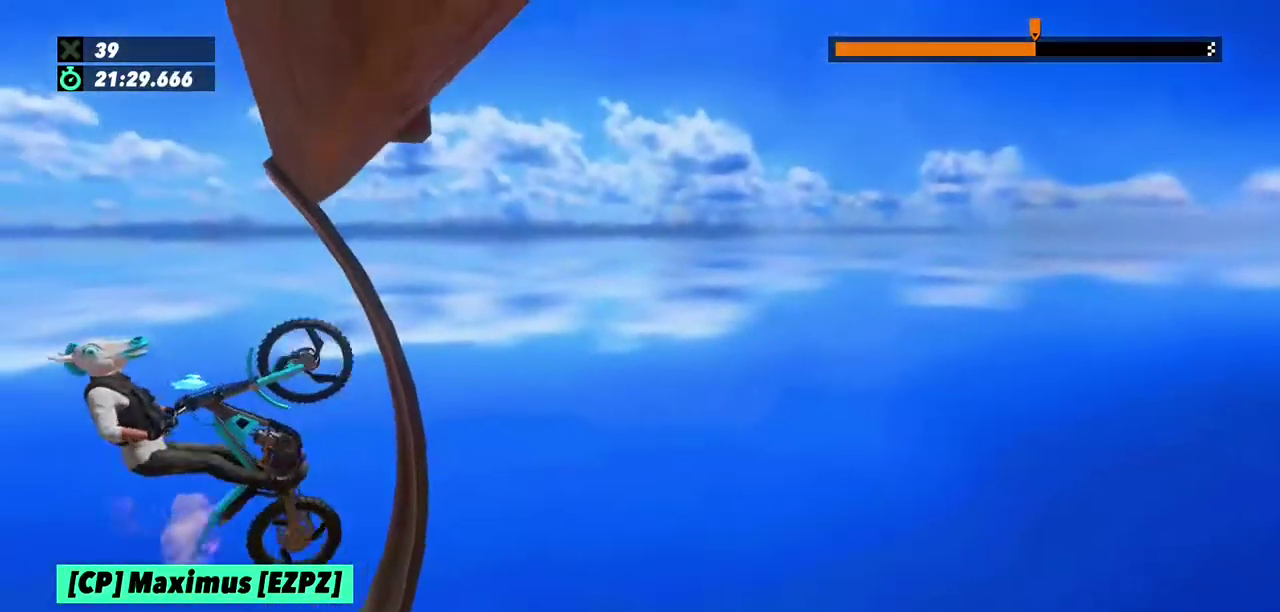
{"buttons": [], "left_stick": "left", "events": [[100, "left_stick", "center"], [133, "R2", "up"], [434, "left_stick", "left"]]}
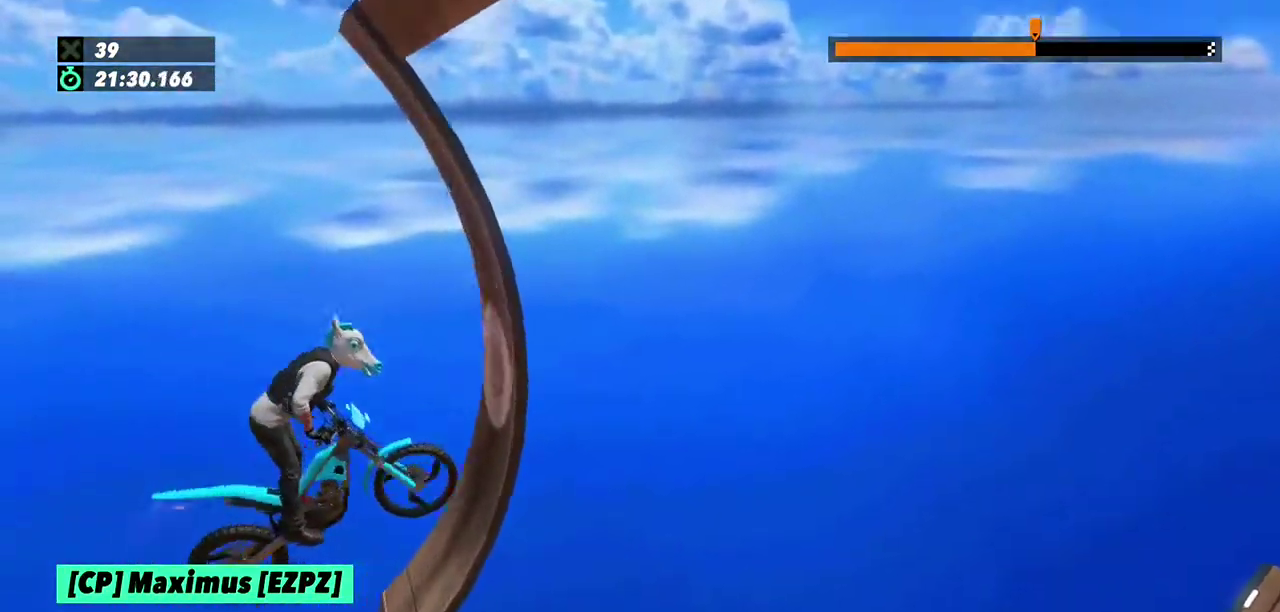
{"buttons": [], "left_stick": "right", "events": [[367, "left_stick", "right"]]}
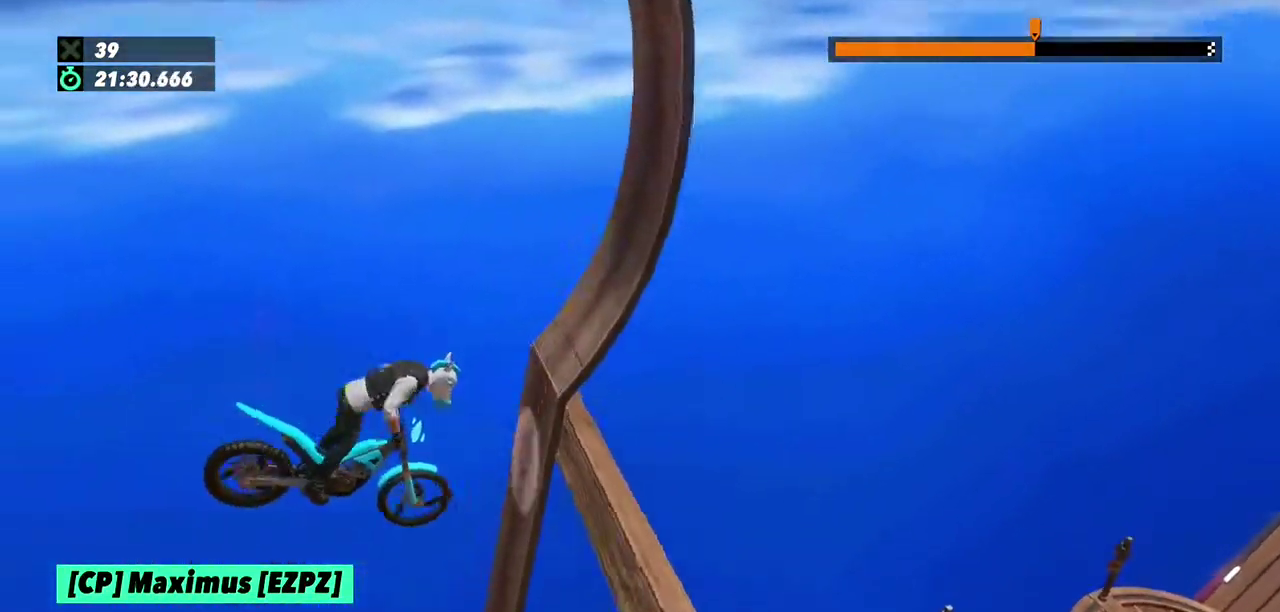
{"buttons": [], "left_stick": "left"}
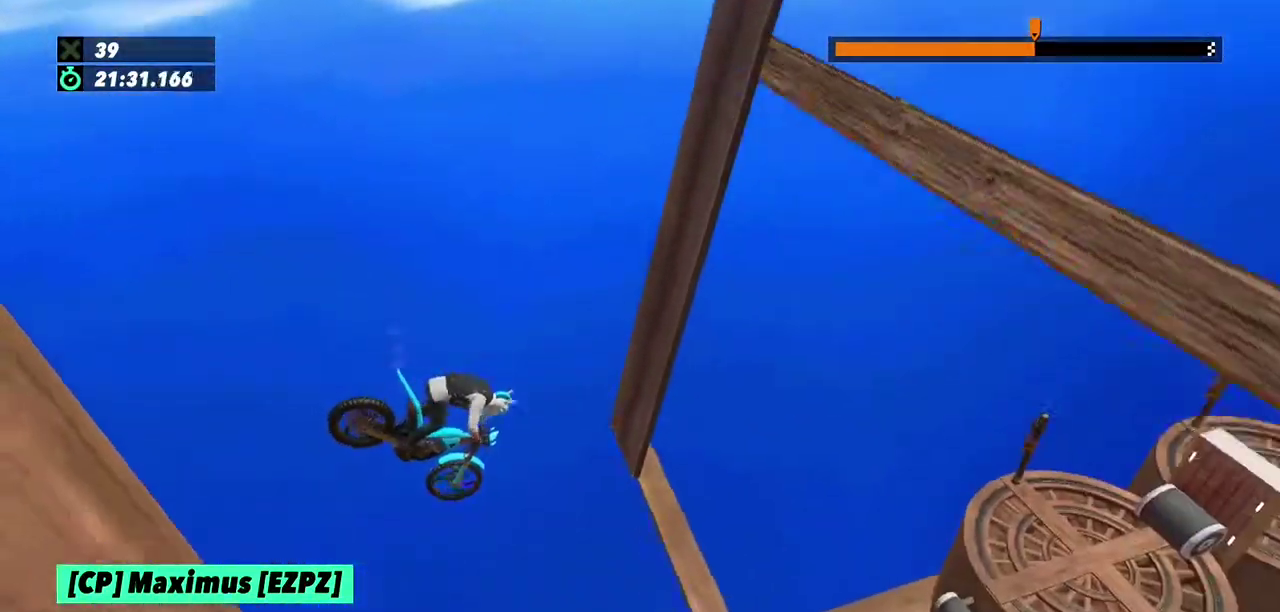
{"buttons": [], "left_stick": "center", "events": [[134, "left_stick", "center"], [401, "left_stick", "left"], [501, "left_stick", "center"]]}
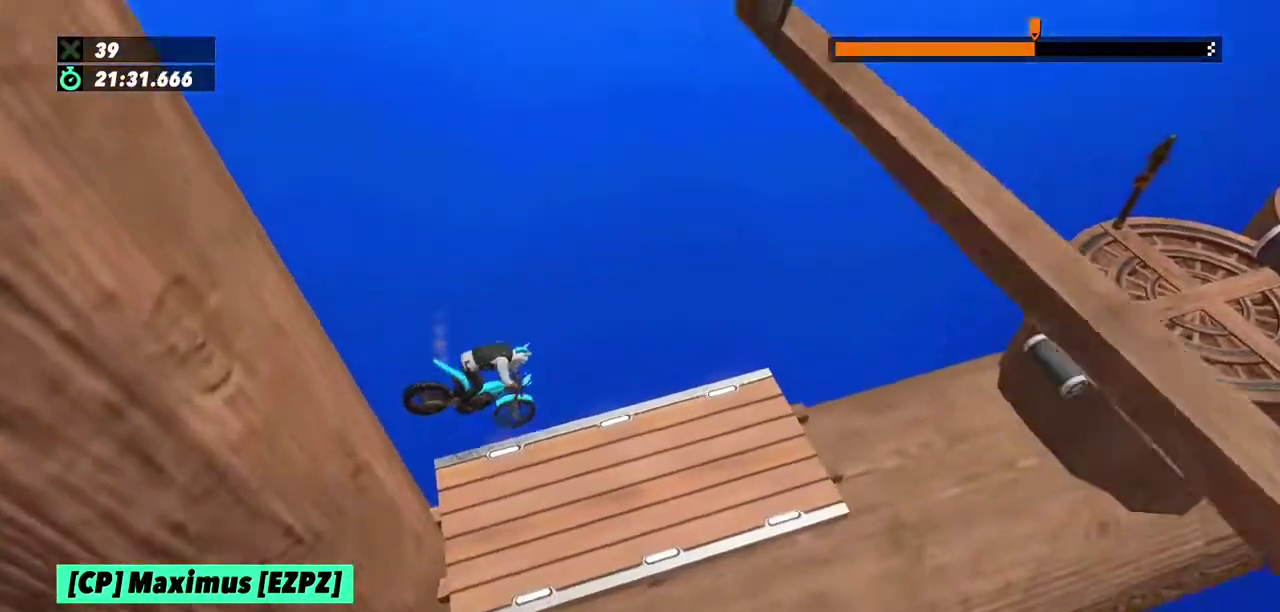
{"buttons": [], "left_stick": "center", "events": [[233, "left_stick", "up-right"], [434, "left_stick", "center"]]}
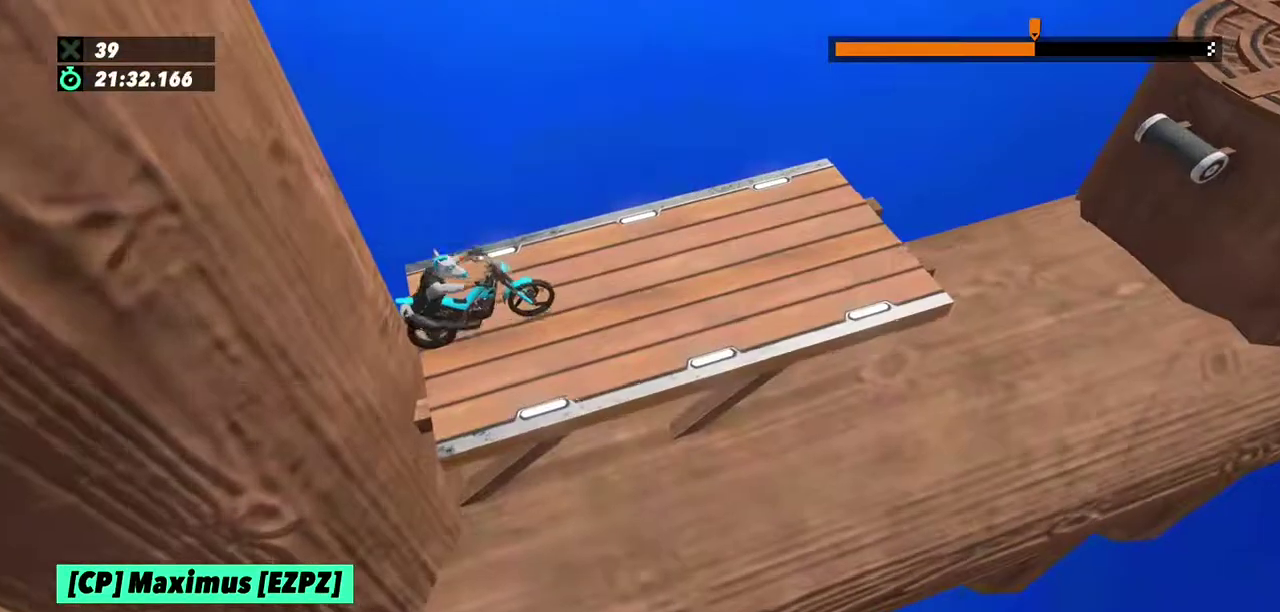
{"buttons": ["R2"], "left_stick": "center", "events": [[434, "R2", "down"]]}
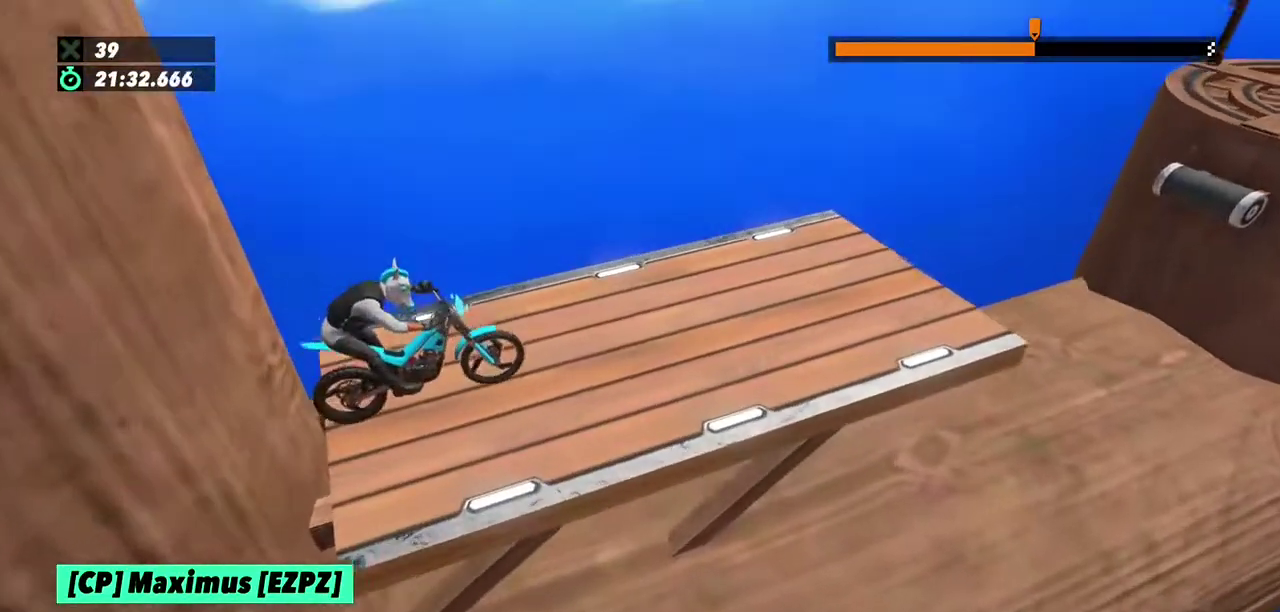
{"buttons": [], "left_stick": "center", "events": [[267, "R2", "up"]]}